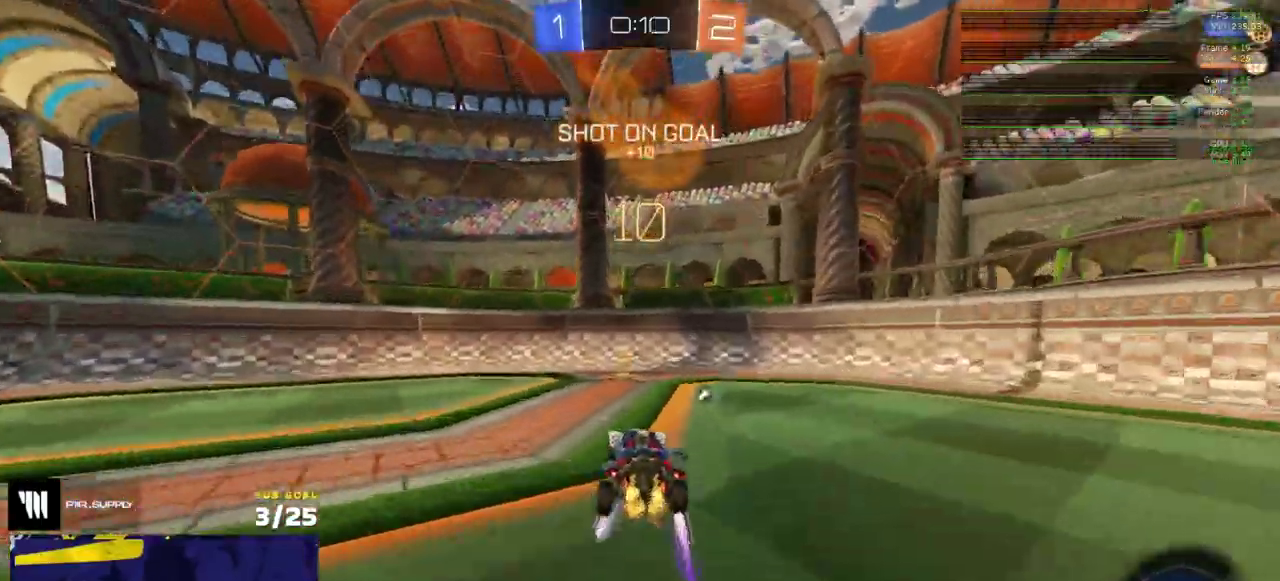
Gameplay with a controller (Xbox layout); each line is a JSON object with the inputs held at the frame after it. "events" lists button and stick changes between this image and that frame as [ms after this image, input, new state], when the widget could be followed in between. Not read: L3.
{"buttons": ["R2"], "right_stick": "center", "events": [[83, "Y", "down"], [167, "Y", "up"], [217, "X", "down"], [333, "X", "up"]]}
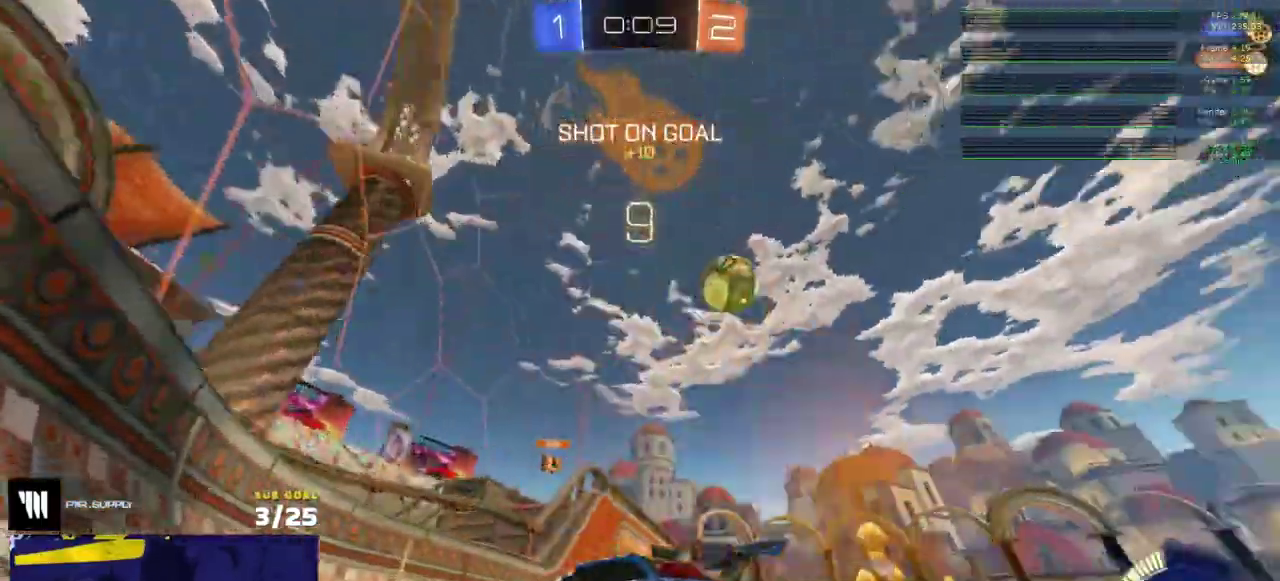
{"buttons": ["R2"], "right_stick": "center", "events": [[133, "R1", "down"], [267, "R1", "up"]]}
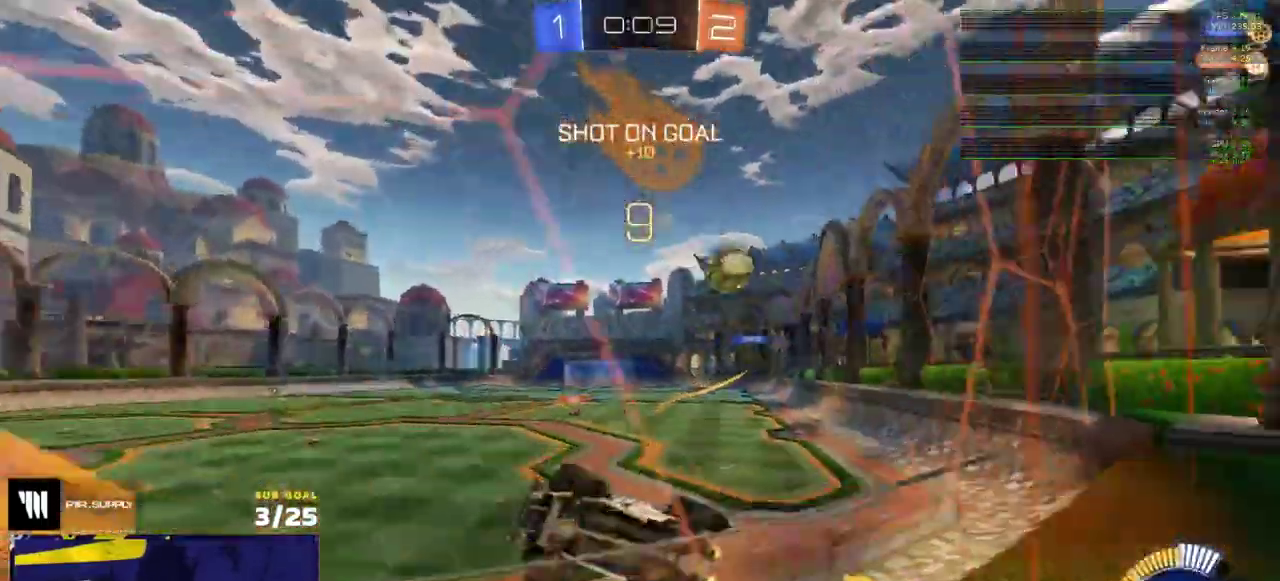
{"buttons": ["R2"], "right_stick": "center", "events": [[250, "R2", "up"], [300, "L2", "down"], [400, "R2", "down"], [467, "L2", "up"]]}
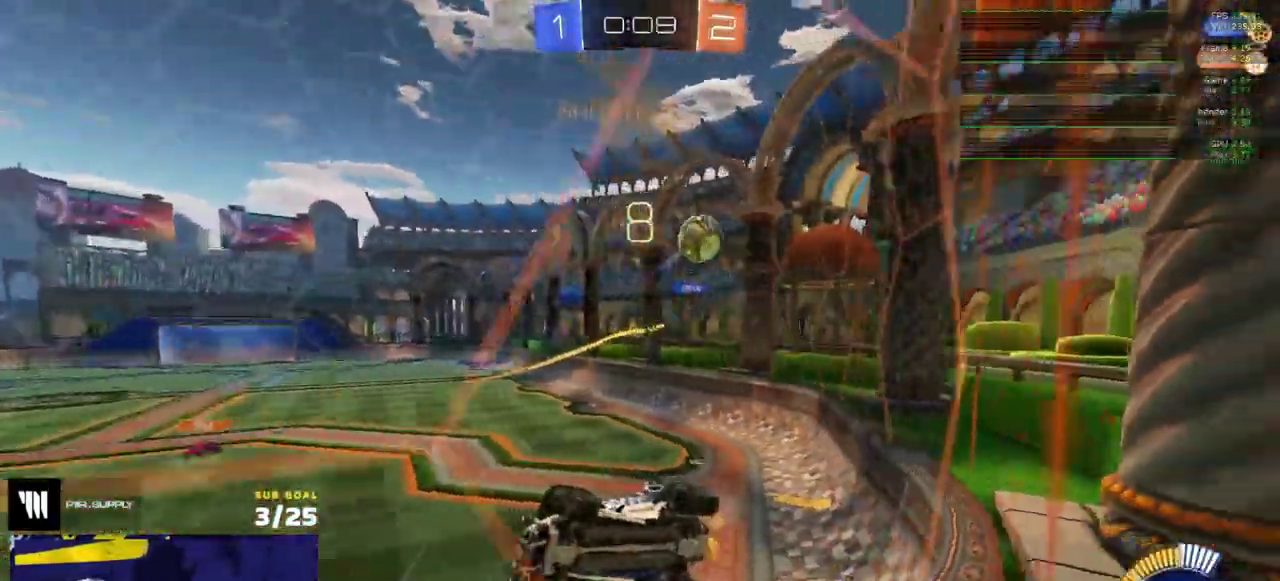
{"buttons": ["R2"], "right_stick": "center", "events": [[267, "L2", "down"], [300, "R2", "up"], [433, "R2", "down"], [450, "L2", "up"]]}
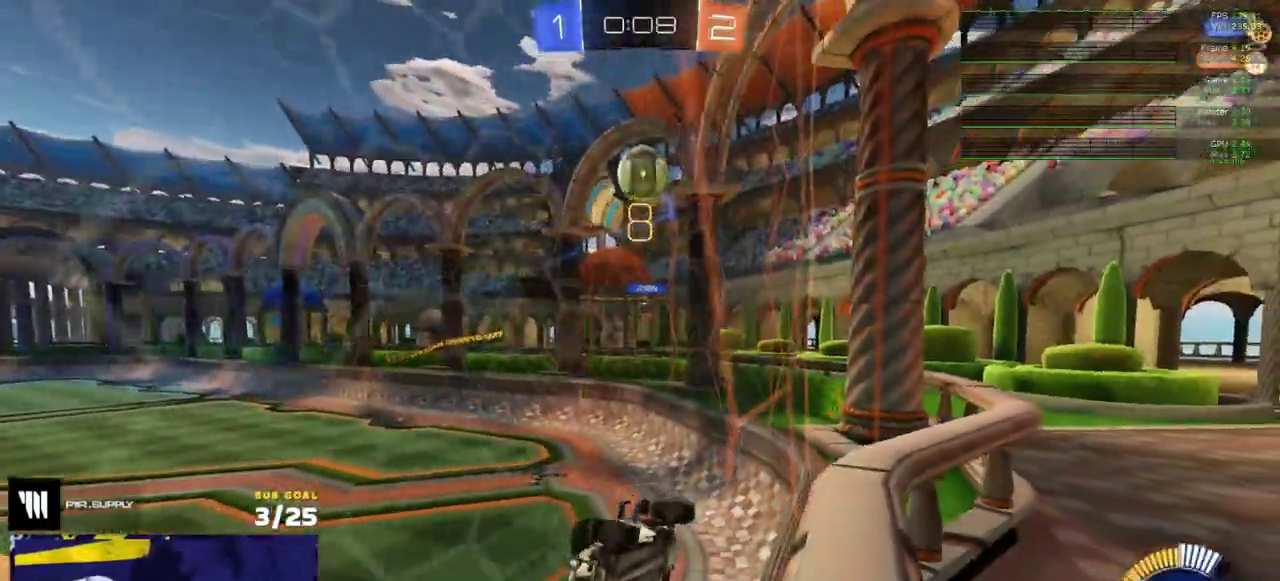
{"buttons": ["R1"], "right_stick": "center", "events": [[83, "A", "down"], [233, "R1", "down"], [283, "A", "up"], [300, "R2", "up"]]}
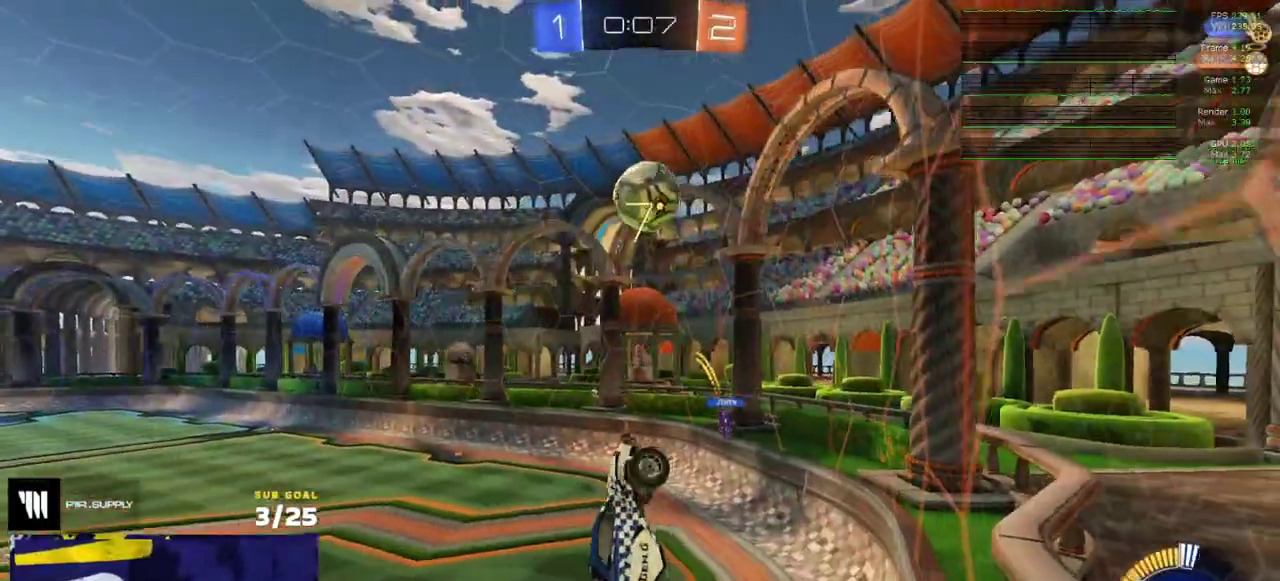
{"buttons": ["L1", "R1"], "right_stick": "center", "events": [[150, "L1", "down"]]}
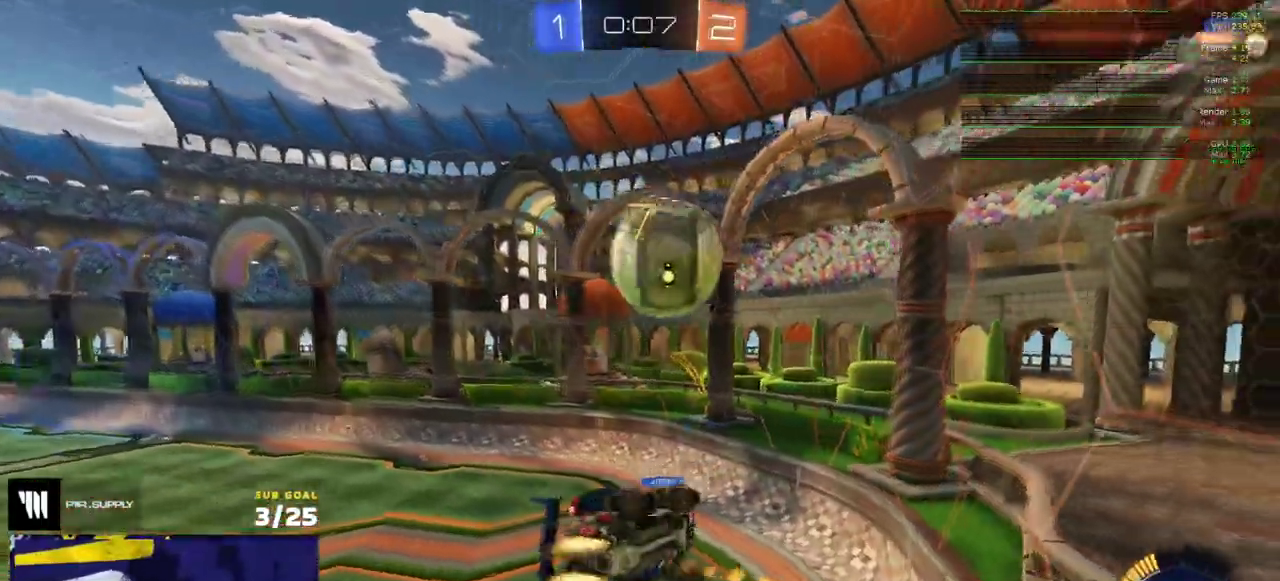
{"buttons": [], "right_stick": "center", "events": [[317, "A", "down"], [383, "R1", "up"], [417, "A", "up"], [433, "L1", "up"]]}
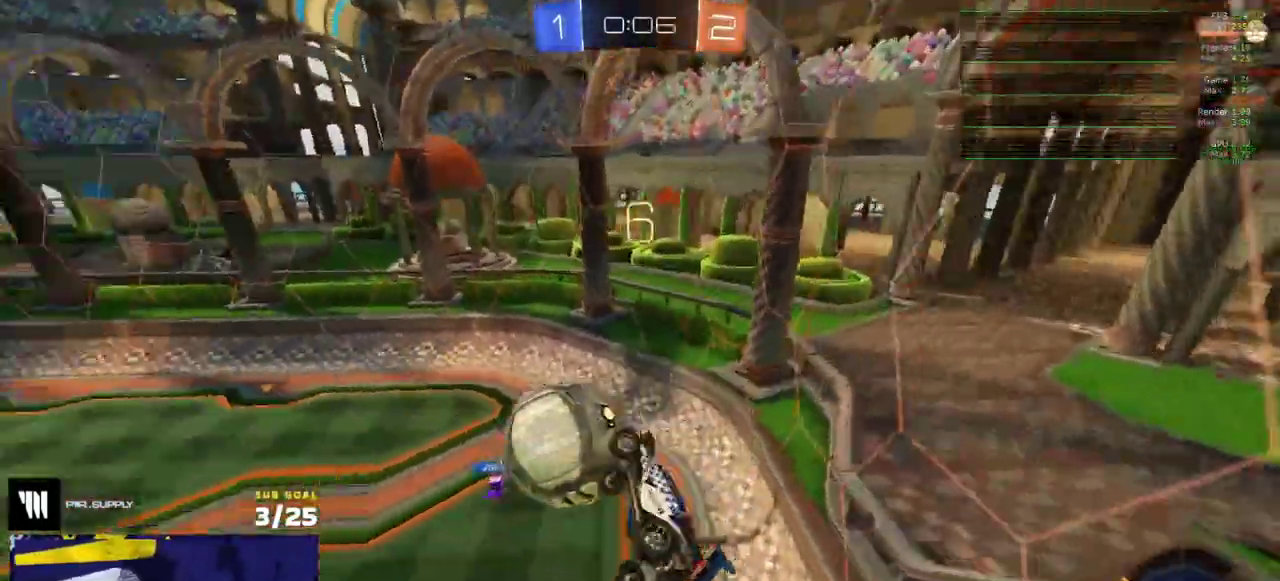
{"buttons": ["R2"], "right_stick": "center", "events": [[417, "R2", "down"]]}
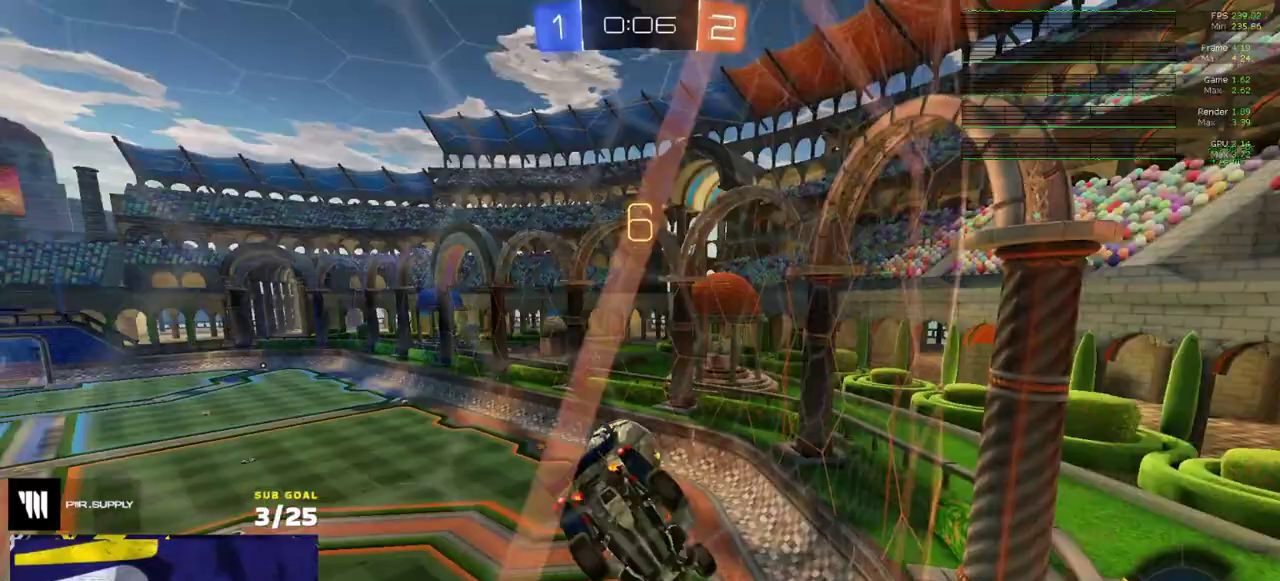
{"buttons": ["R2"], "right_stick": "up-left", "events": [[133, "right_stick", "up-left"]]}
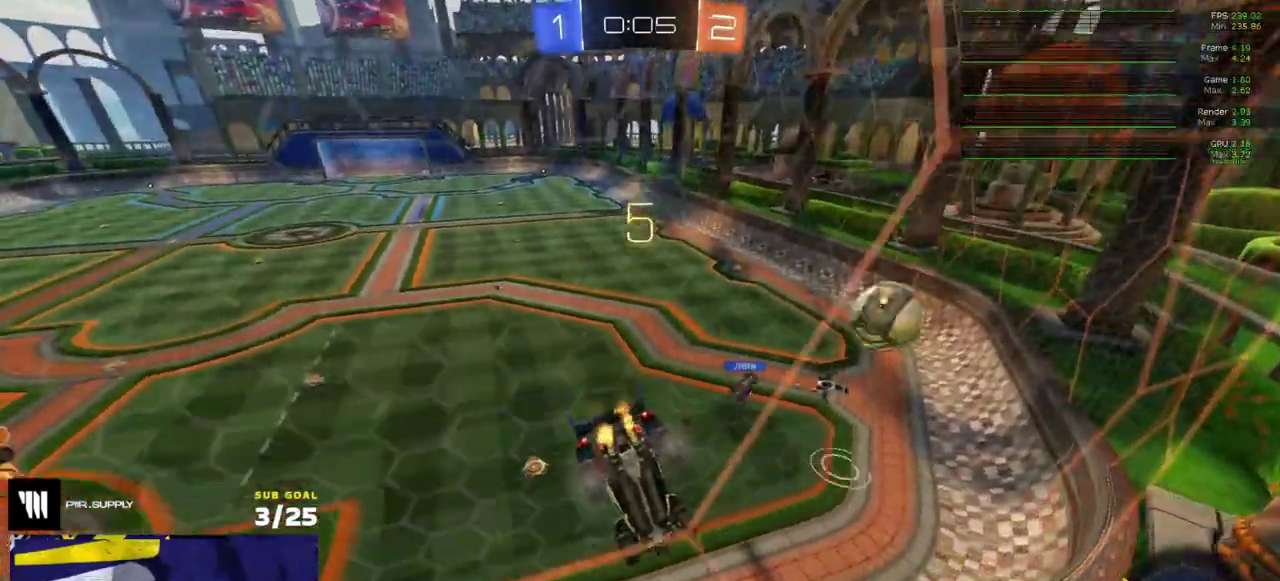
{"buttons": ["R2"], "right_stick": "center", "events": [[300, "right_stick", "center"]]}
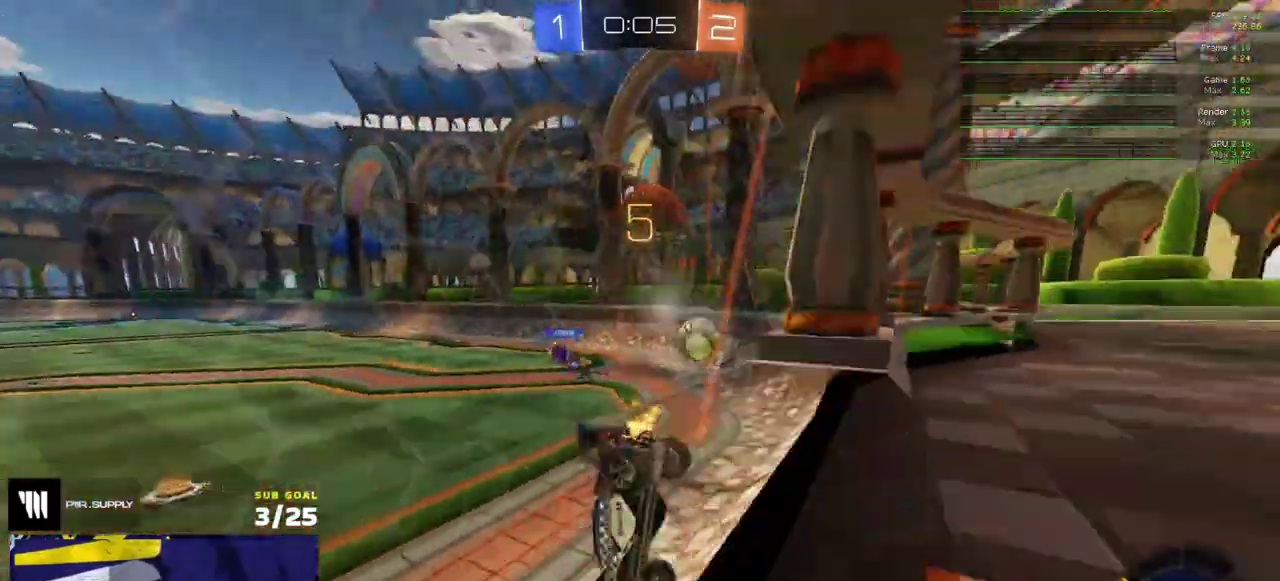
{"buttons": ["R2"], "right_stick": "center", "events": []}
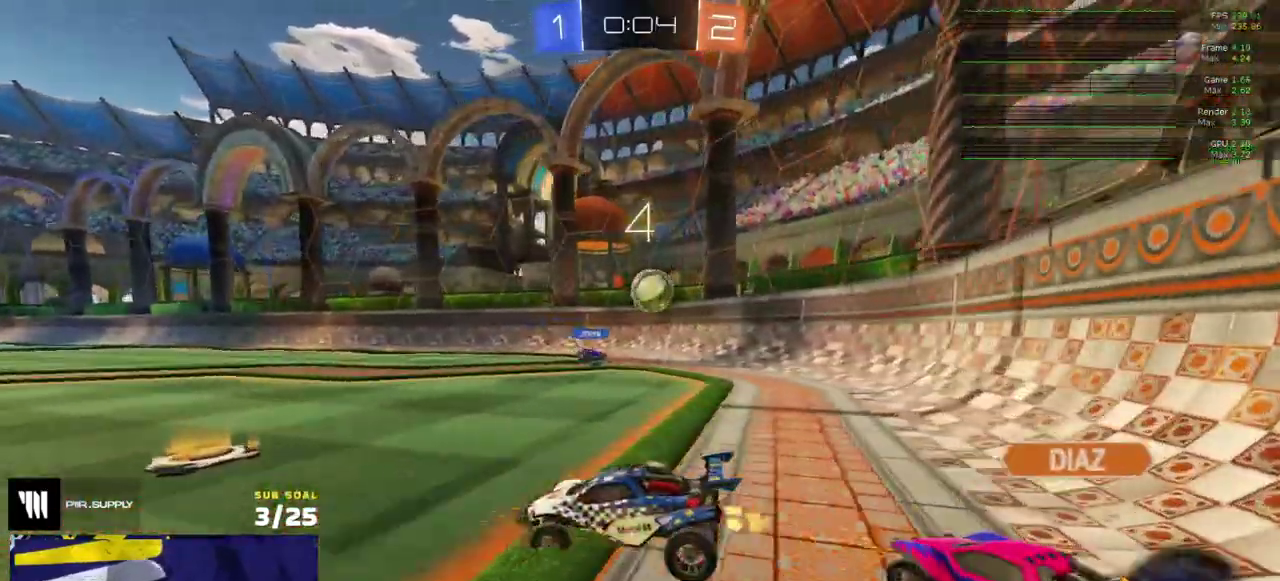
{"buttons": ["R2"], "right_stick": "center", "events": []}
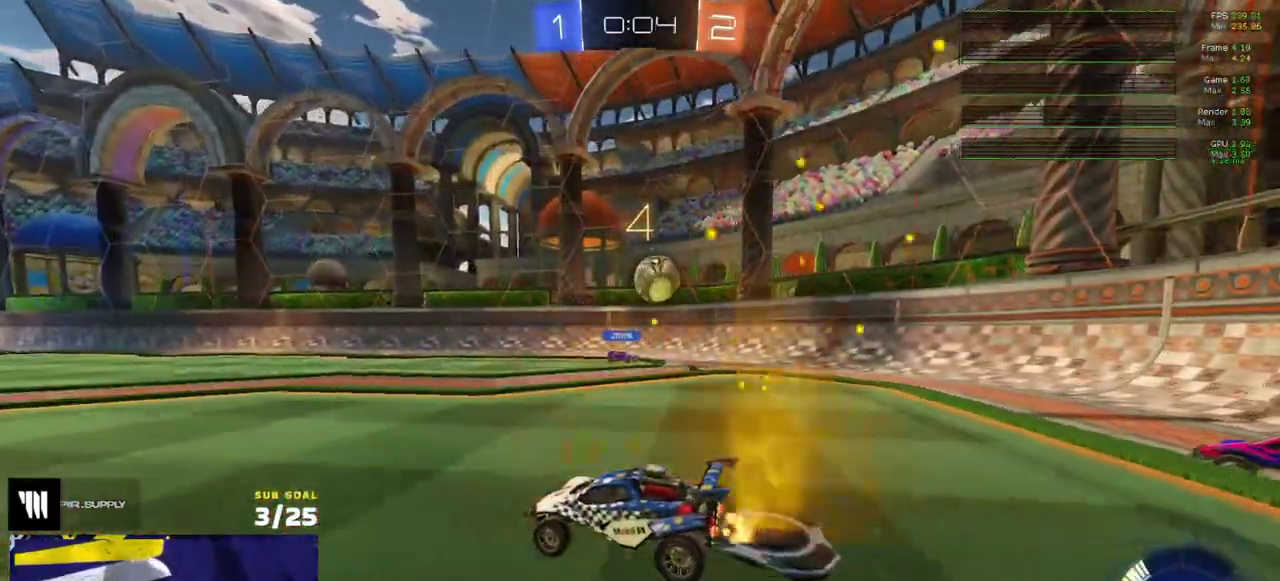
{"buttons": ["R2"], "right_stick": "center", "events": []}
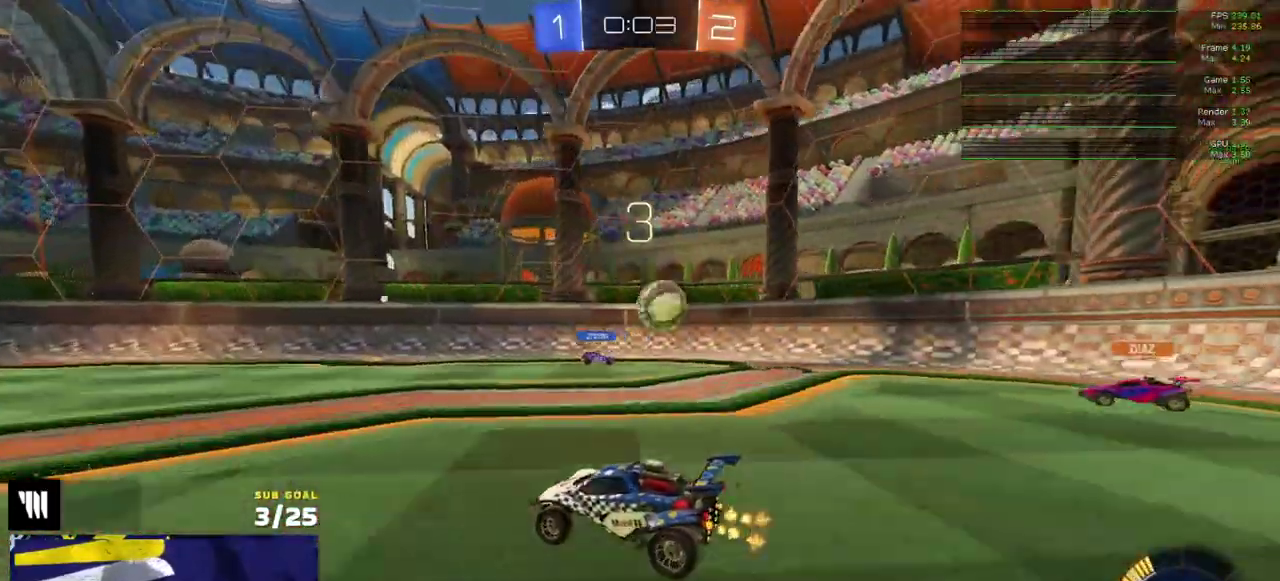
{"buttons": ["R2"], "right_stick": "center", "events": []}
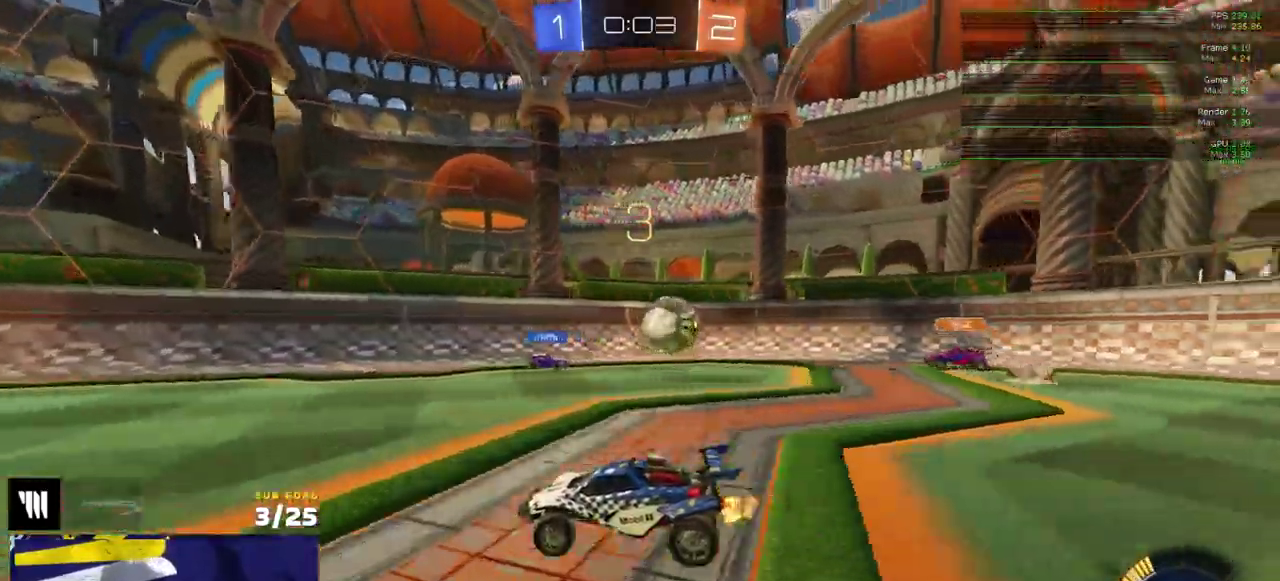
{"buttons": ["R2"], "right_stick": "center", "events": []}
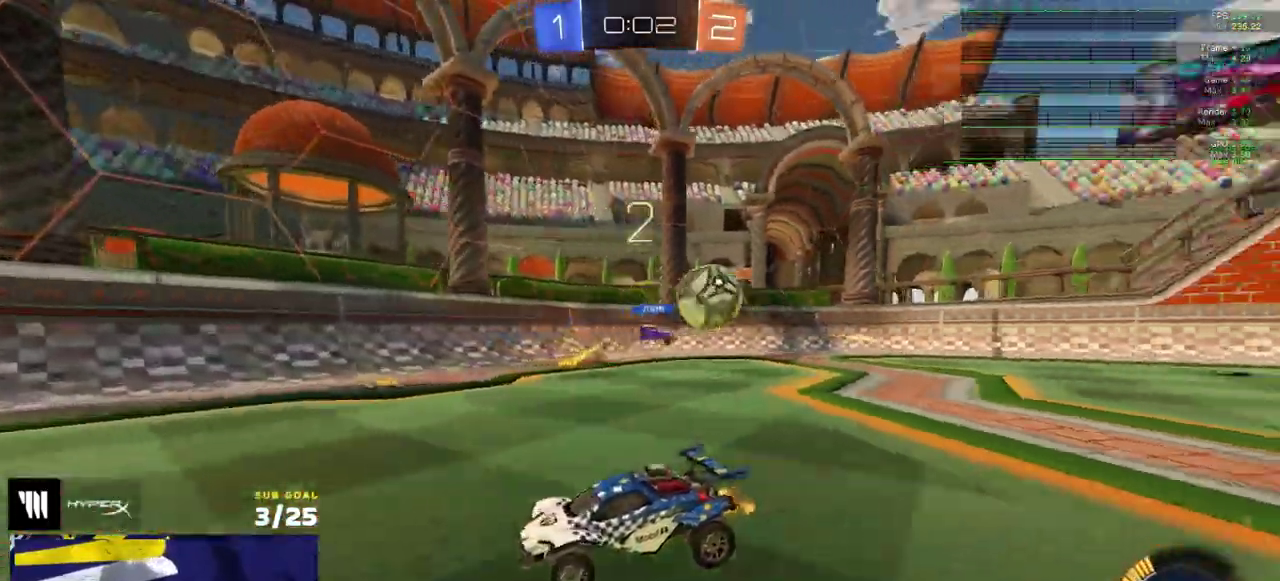
{"buttons": ["R1"], "right_stick": "center", "events": [[250, "R1", "down"], [283, "X", "down"], [367, "X", "up"], [467, "R2", "up"]]}
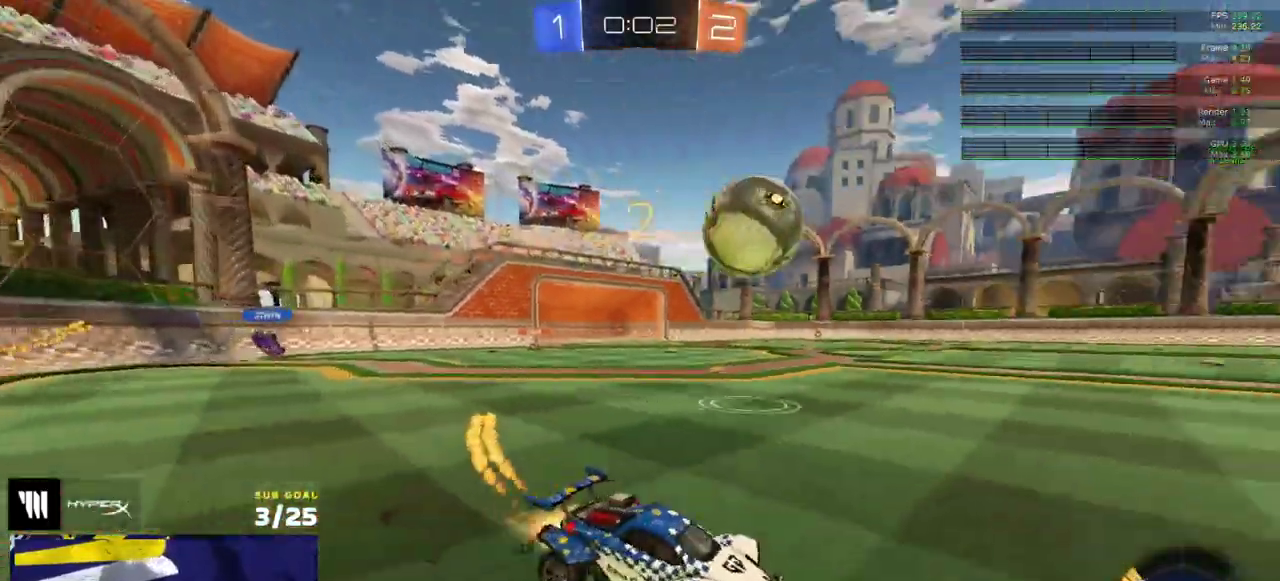
{"buttons": ["R1"], "right_stick": "center", "events": [[117, "A", "down"], [117, "L1", "down"], [300, "L1", "up"], [317, "A", "up"]]}